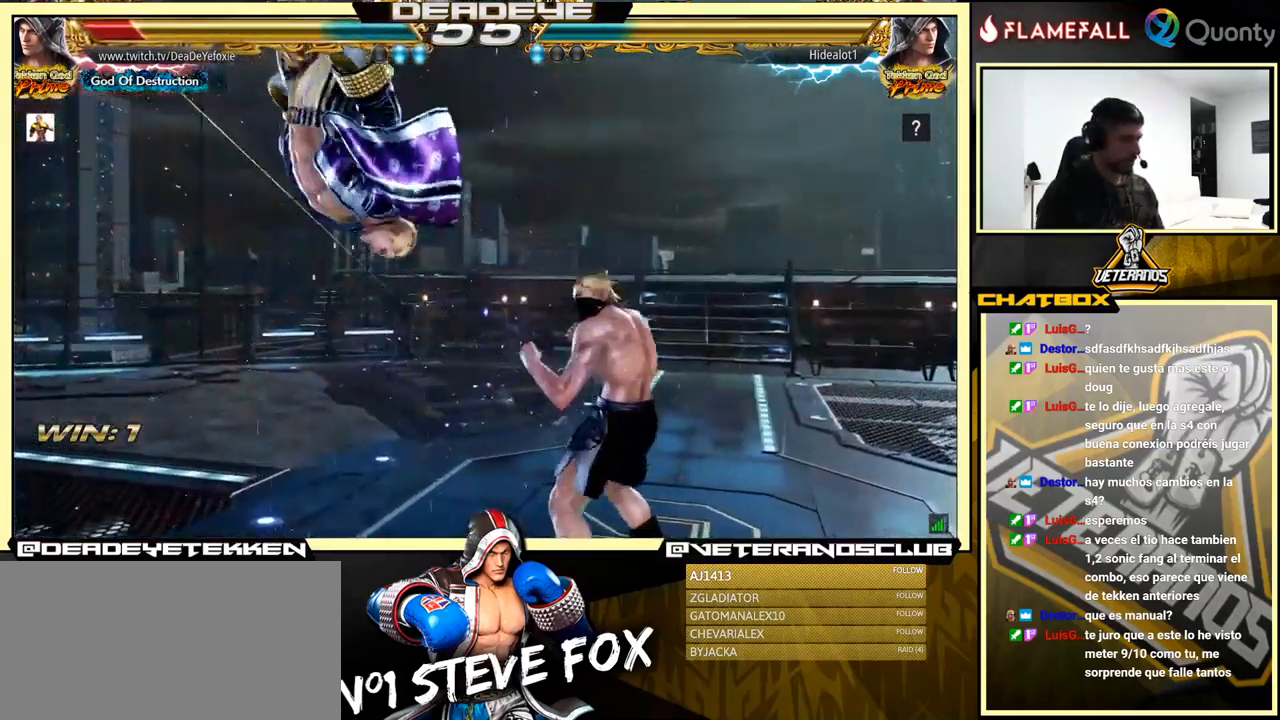
Gameplay with a controller (arcade stick); each line is a JSON object with the inputs held at the frame after it. "events" lists button and stick changes between this image and that frame as [ms after this image, input, new state], when the widget could be followed in between. Not read: L3 R3.
{"buttons": ["SQUARE"], "left_stick": "center", "events": [[150, "SQUARE", "down"], [250, "SQUARE", "up"], [350, "SQUARE", "down"], [433, "SQUARE", "up"], [500, "SQUARE", "down"]]}
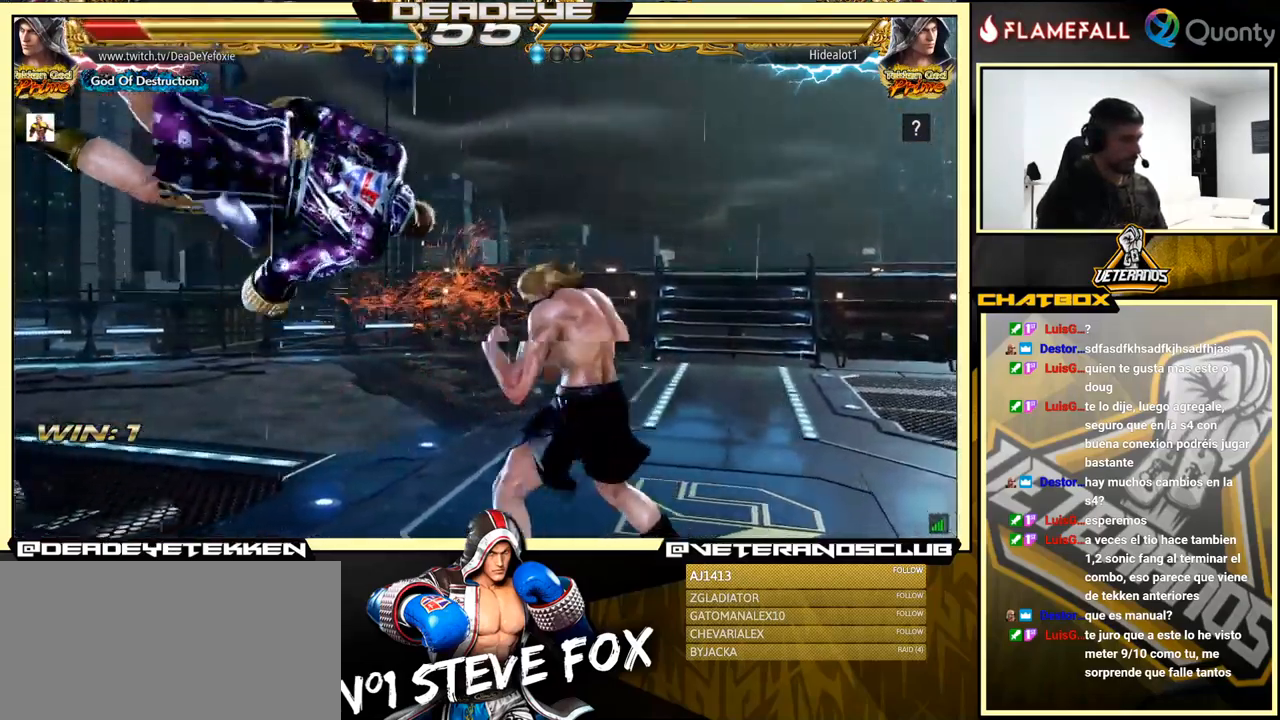
{"buttons": ["SQUARE"], "left_stick": "center", "events": [[100, "SQUARE", "up"], [150, "SQUARE", "down"], [233, "SQUARE", "up"], [316, "SQUARE", "down"], [383, "SQUARE", "up"], [450, "SQUARE", "down"]]}
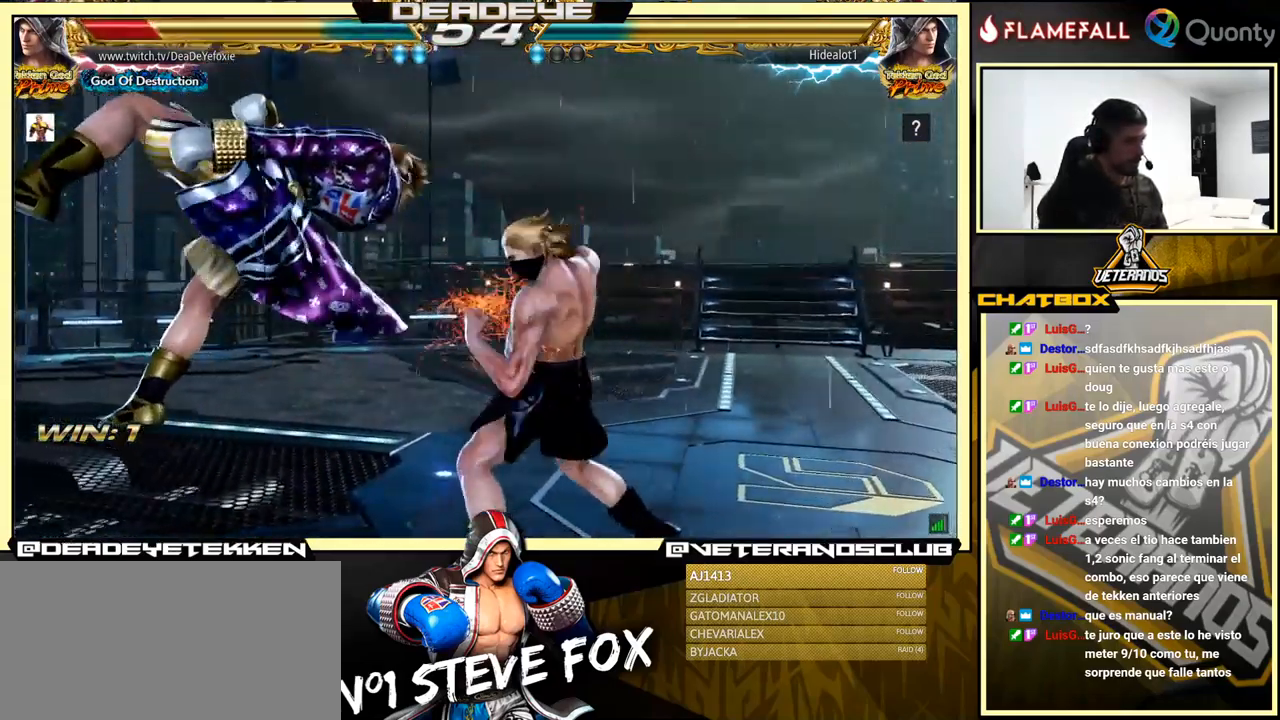
{"buttons": [], "left_stick": "center", "events": [[33, "SQUARE", "up"], [116, "SQUARE", "down"], [183, "SQUARE", "up"], [266, "SQUARE", "down"], [333, "SQUARE", "up"], [433, "SQUARE", "down"], [483, "SQUARE", "up"]]}
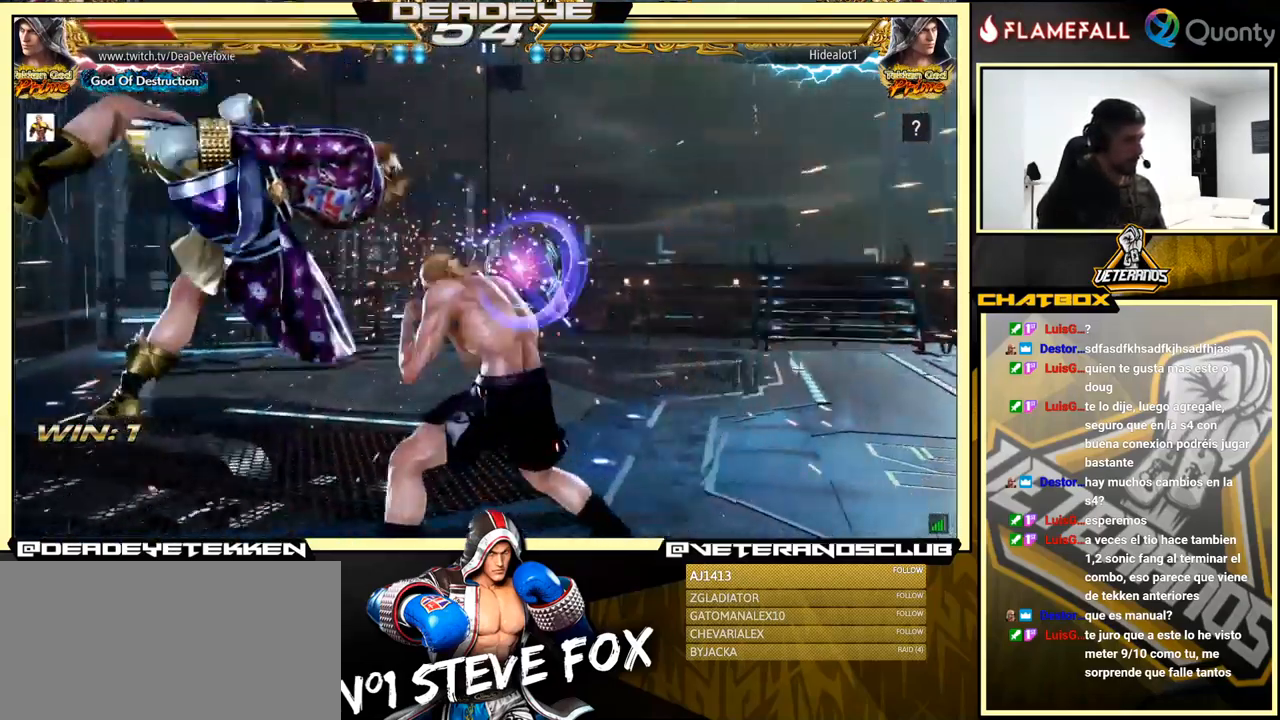
{"buttons": [], "left_stick": "center", "events": [[66, "SQUARE", "down"], [150, "SQUARE", "up"], [300, "SQUARE", "down"], [366, "SQUARE", "up"], [450, "SQUARE", "down"], [500, "SQUARE", "up"]]}
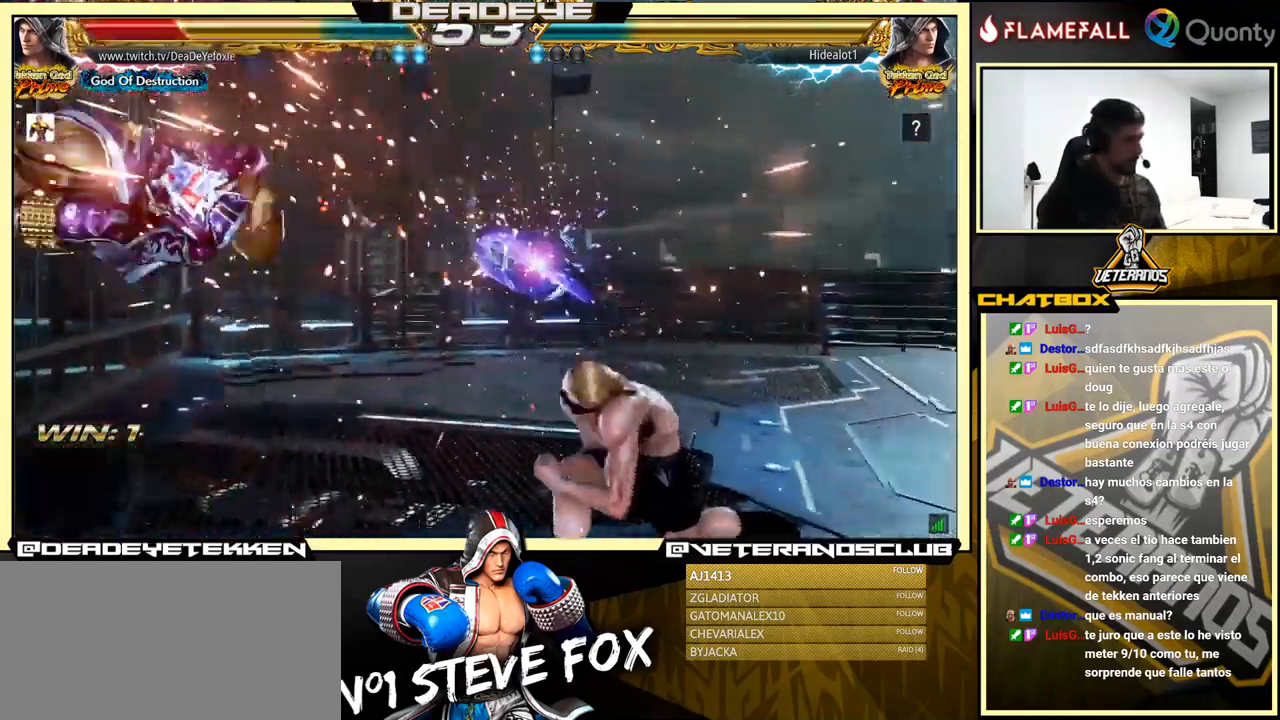
{"buttons": ["SQUARE"], "left_stick": "center", "events": [[66, "SQUARE", "down"], [132, "SQUARE", "up"], [182, "SQUARE", "down"], [266, "SQUARE", "up"], [332, "SQUARE", "down"], [382, "SQUARE", "up"], [449, "SQUARE", "down"]]}
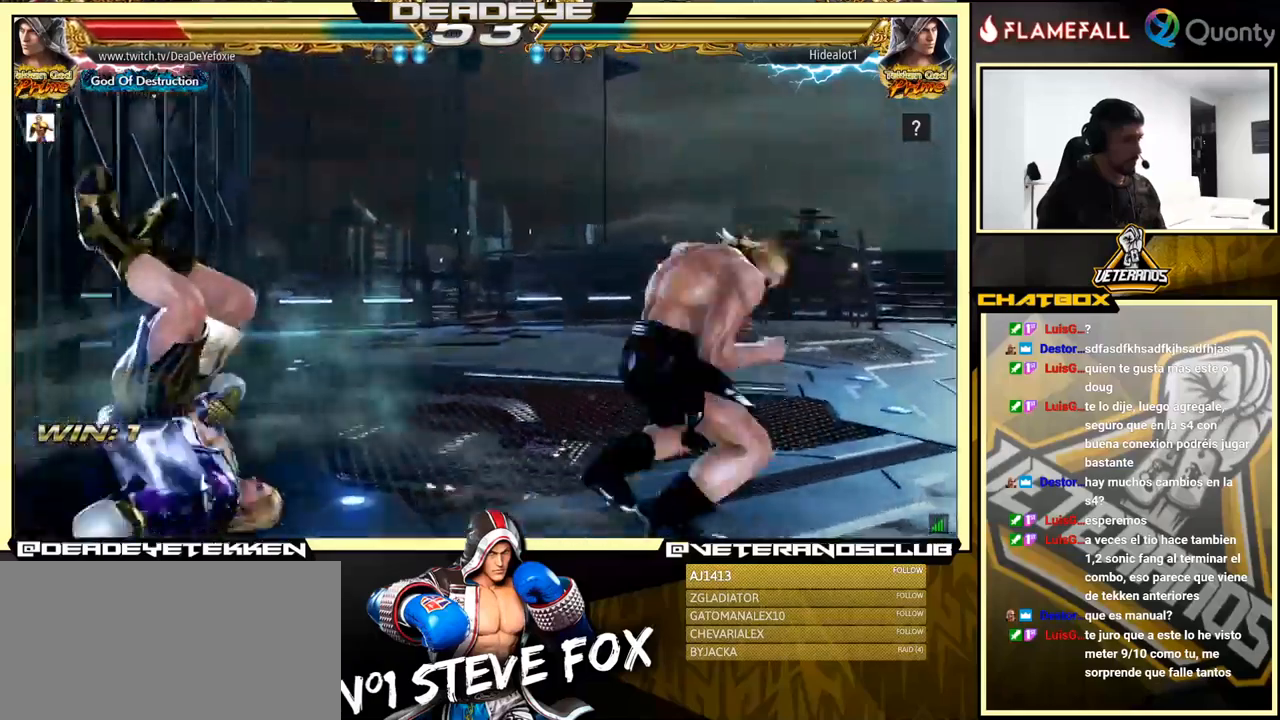
{"buttons": ["SQUARE"], "left_stick": "center", "events": [[33, "SQUARE", "up"], [83, "SQUARE", "down"], [167, "SQUARE", "up"], [217, "SQUARE", "down"], [300, "SQUARE", "up"], [333, "SQUARE", "down"], [417, "SQUARE", "up"], [450, "SQUARE", "down"]]}
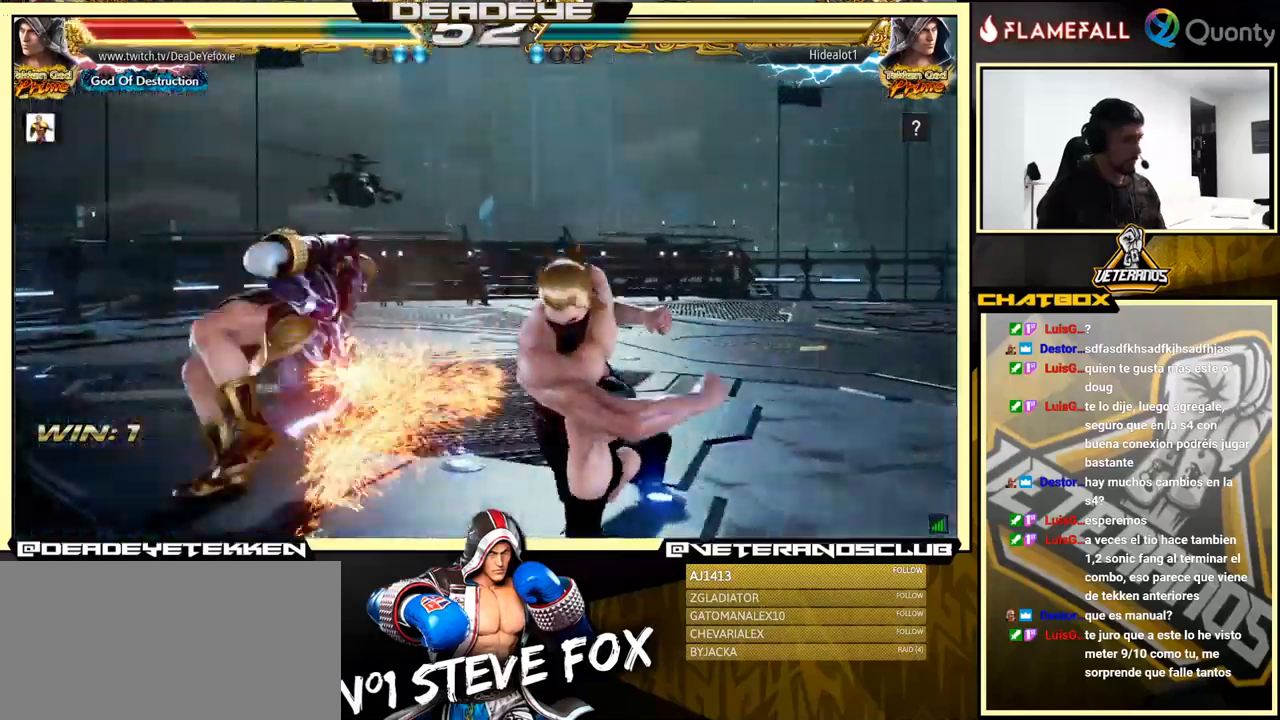
{"buttons": [], "left_stick": "center", "events": [[33, "SQUARE", "up"], [83, "SQUARE", "down"], [150, "SQUARE", "up"], [433, "SQUARE", "down"], [483, "SQUARE", "up"]]}
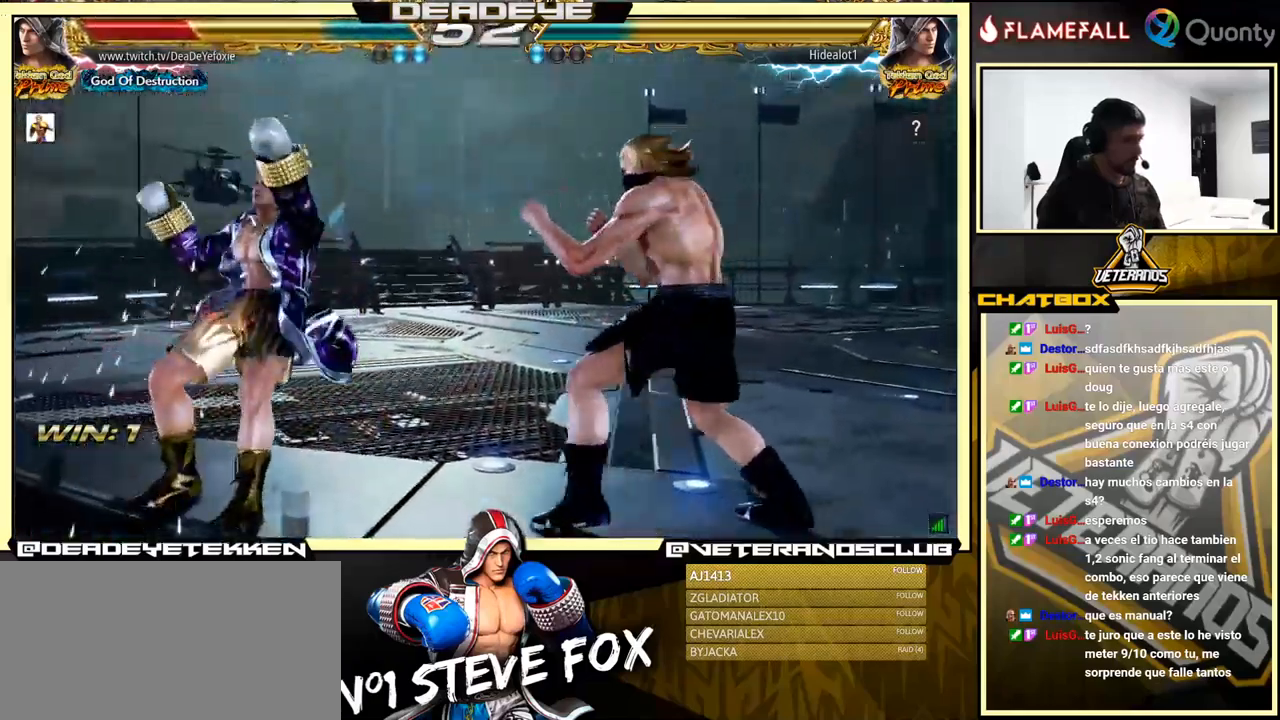
{"buttons": [], "left_stick": "down-left", "events": [[50, "SQUARE", "down"], [100, "SQUARE", "up"], [150, "SQUARE", "down"], [267, "SQUARE", "up"], [400, "left_stick", "down-left"]]}
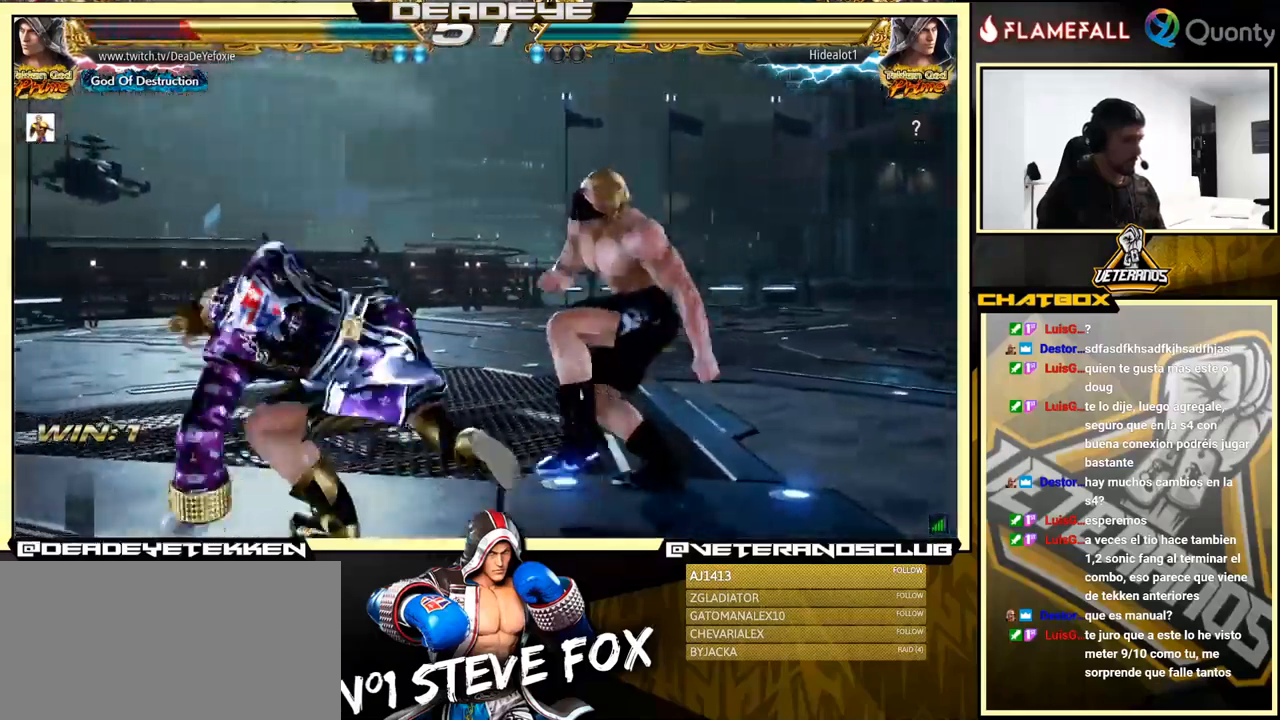
{"buttons": ["SQUARE"], "left_stick": "center", "events": [[100, "left_stick", "left"], [433, "left_stick", "center"], [467, "SQUARE", "down"]]}
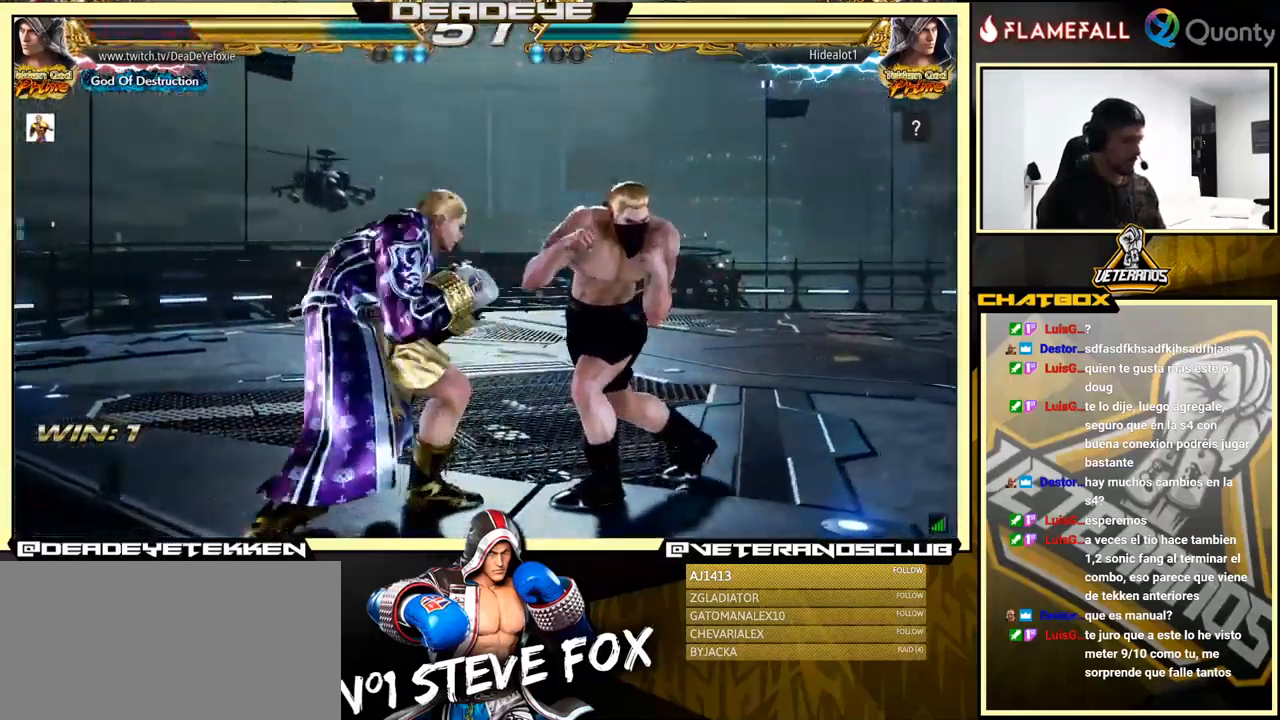
{"buttons": [], "left_stick": "center", "events": [[67, "SQUARE", "up"], [67, "TRIANGLE", "down"], [67, "left_stick", "right"], [167, "TRIANGLE", "up"], [267, "TRIANGLE", "down"], [317, "TRIANGLE", "up"], [467, "left_stick", "center"]]}
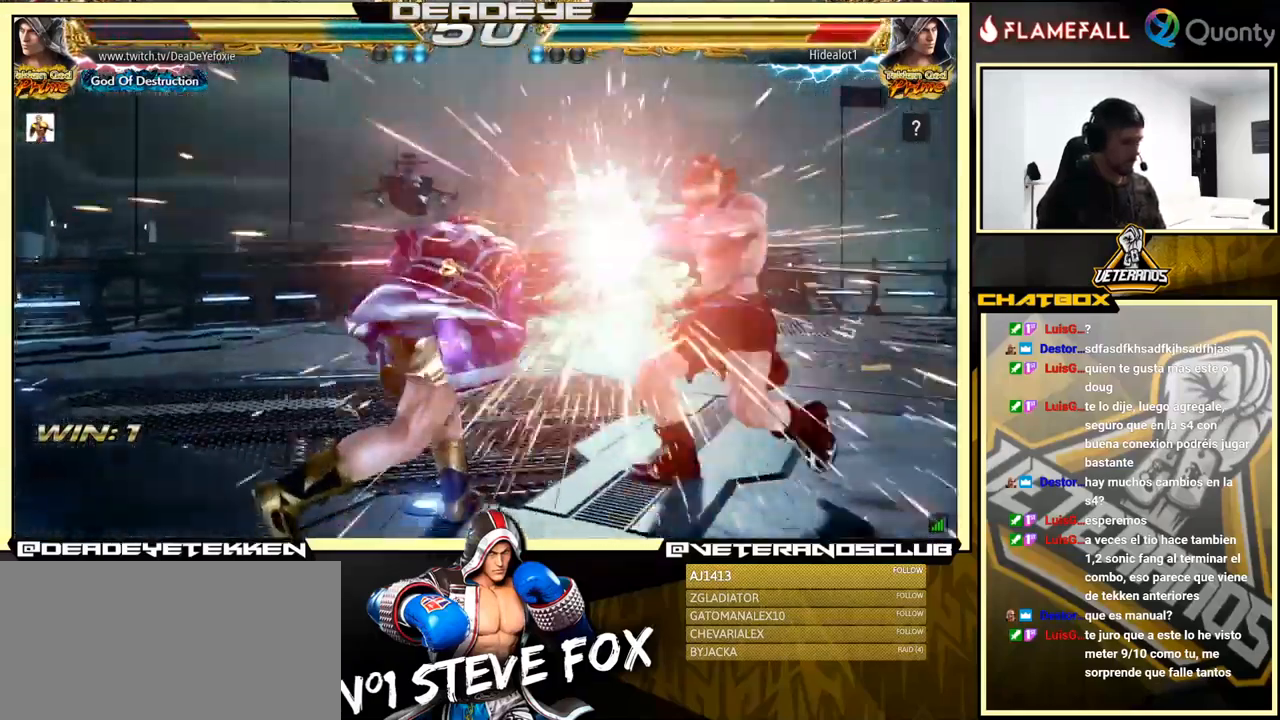
{"buttons": ["CROSS"], "left_stick": "down-right", "events": [[283, "left_stick", "down-right"], [317, "TRIANGLE", "down"], [433, "CROSS", "down"], [433, "TRIANGLE", "up"]]}
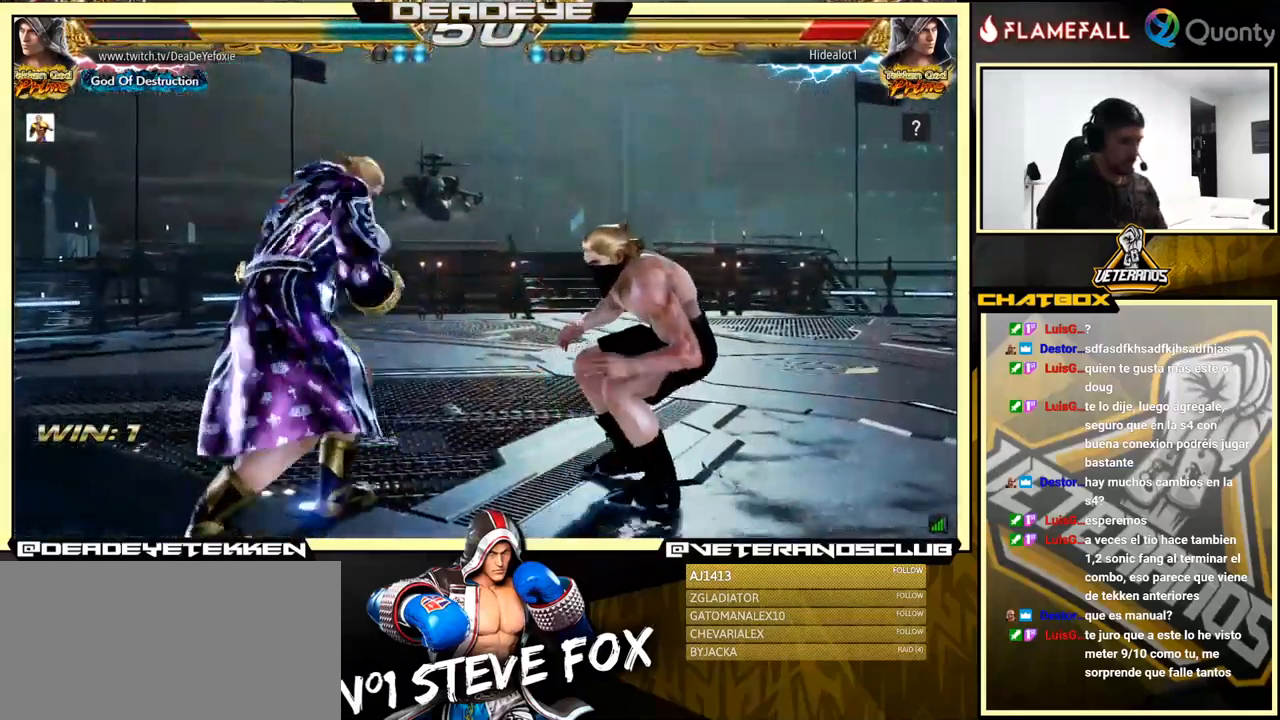
{"buttons": [], "left_stick": "down-left", "events": [[100, "CROSS", "up"], [167, "left_stick", "down-left"]]}
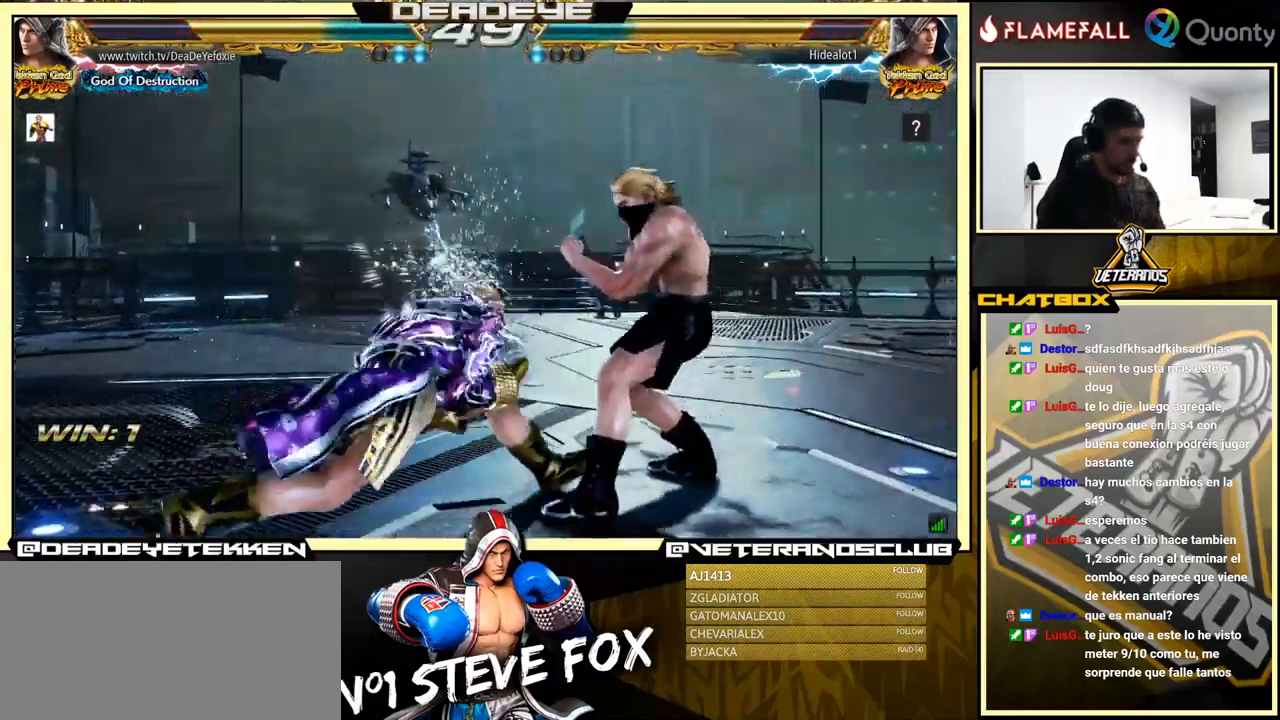
{"buttons": [], "left_stick": "center", "events": [[167, "left_stick", "center"]]}
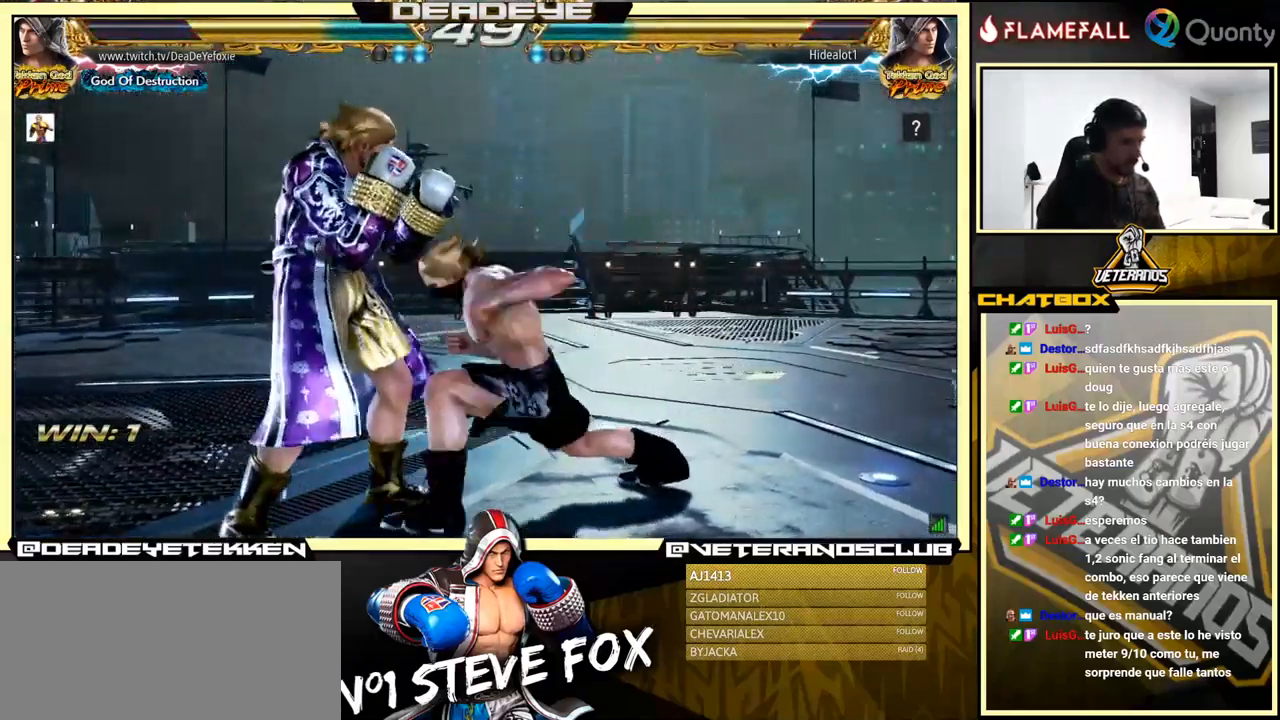
{"buttons": ["TRIANGLE"], "left_stick": "down-right", "events": [[367, "left_stick", "down-right"], [417, "TRIANGLE", "down"]]}
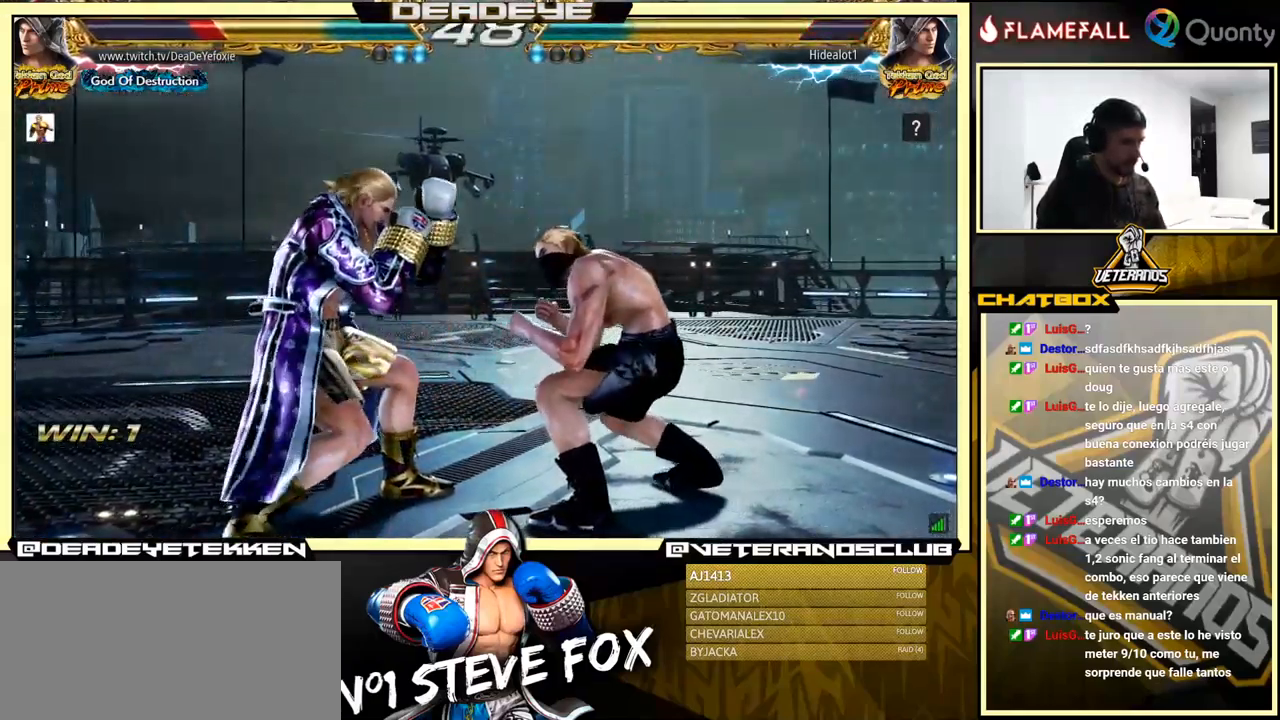
{"buttons": [], "left_stick": "down-left", "events": [[33, "TRIANGLE", "up"], [50, "CROSS", "down"], [200, "CROSS", "up"], [250, "left_stick", "down-left"]]}
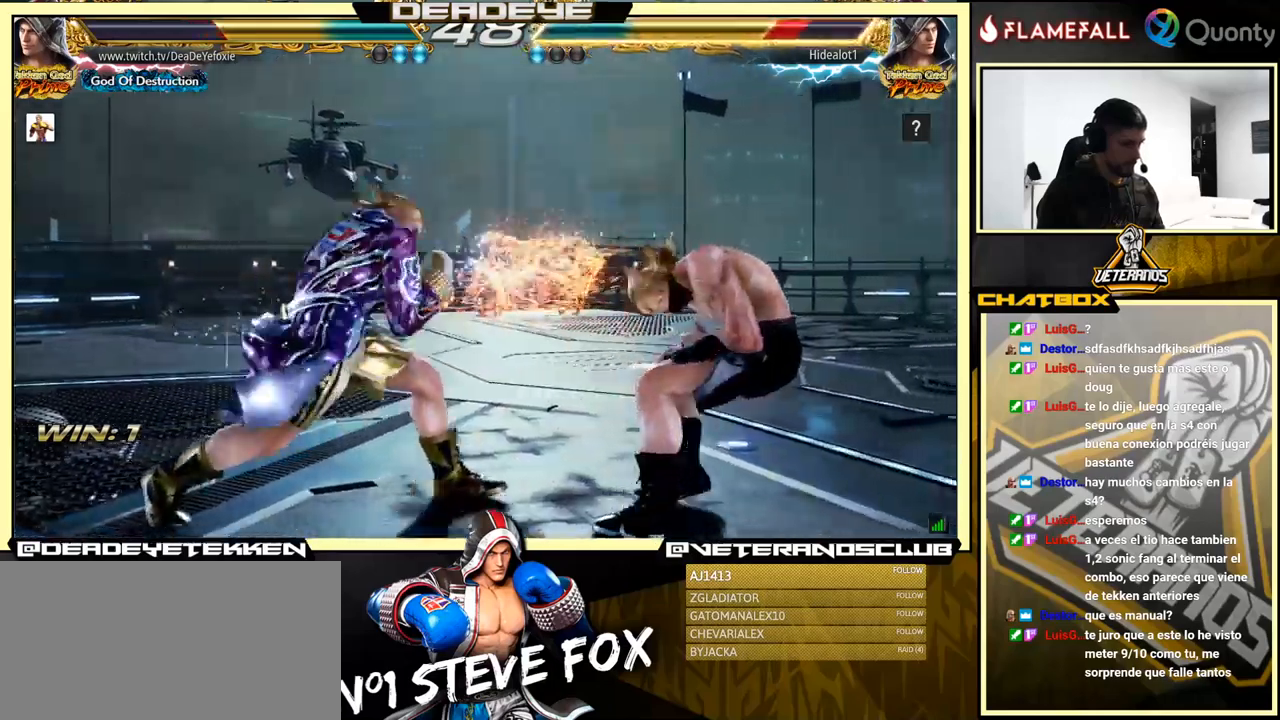
{"buttons": ["CROSS"], "left_stick": "right", "events": [[250, "TRIANGLE", "down"], [250, "left_stick", "right"], [384, "TRIANGLE", "up"], [417, "CROSS", "down"]]}
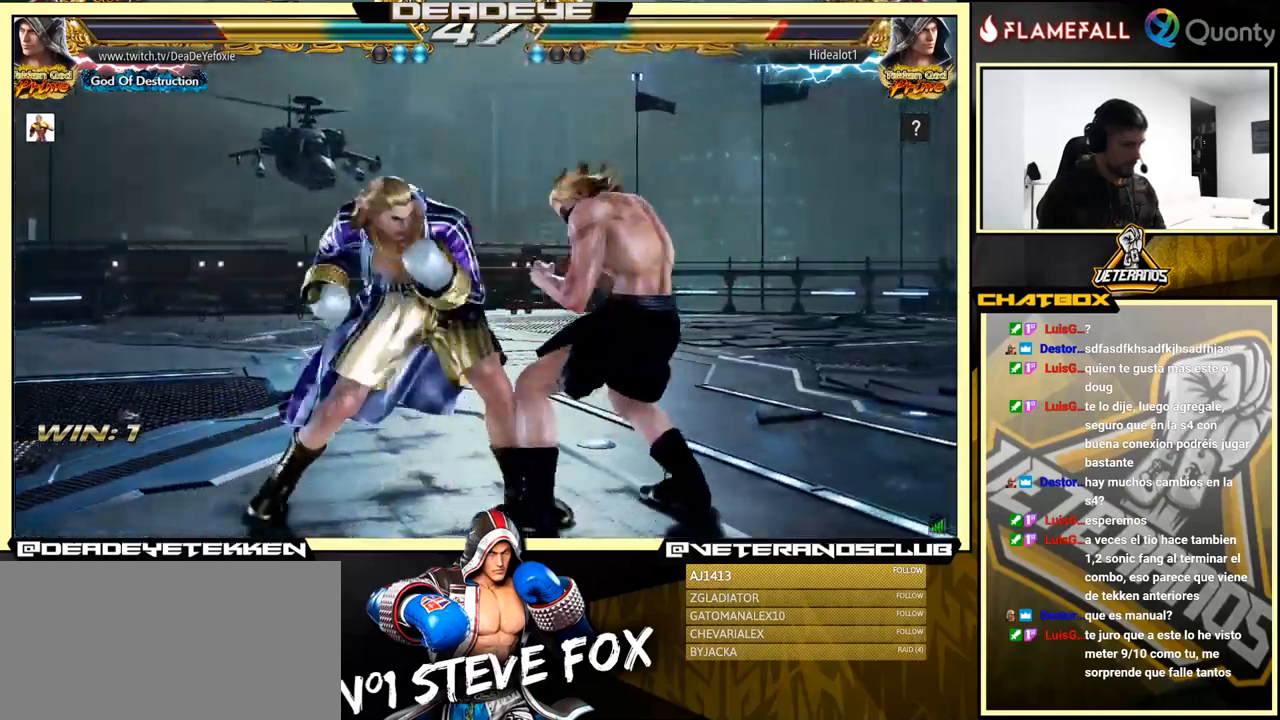
{"buttons": [], "left_stick": "center", "events": [[34, "CROSS", "up"], [67, "left_stick", "down-left"], [484, "left_stick", "center"]]}
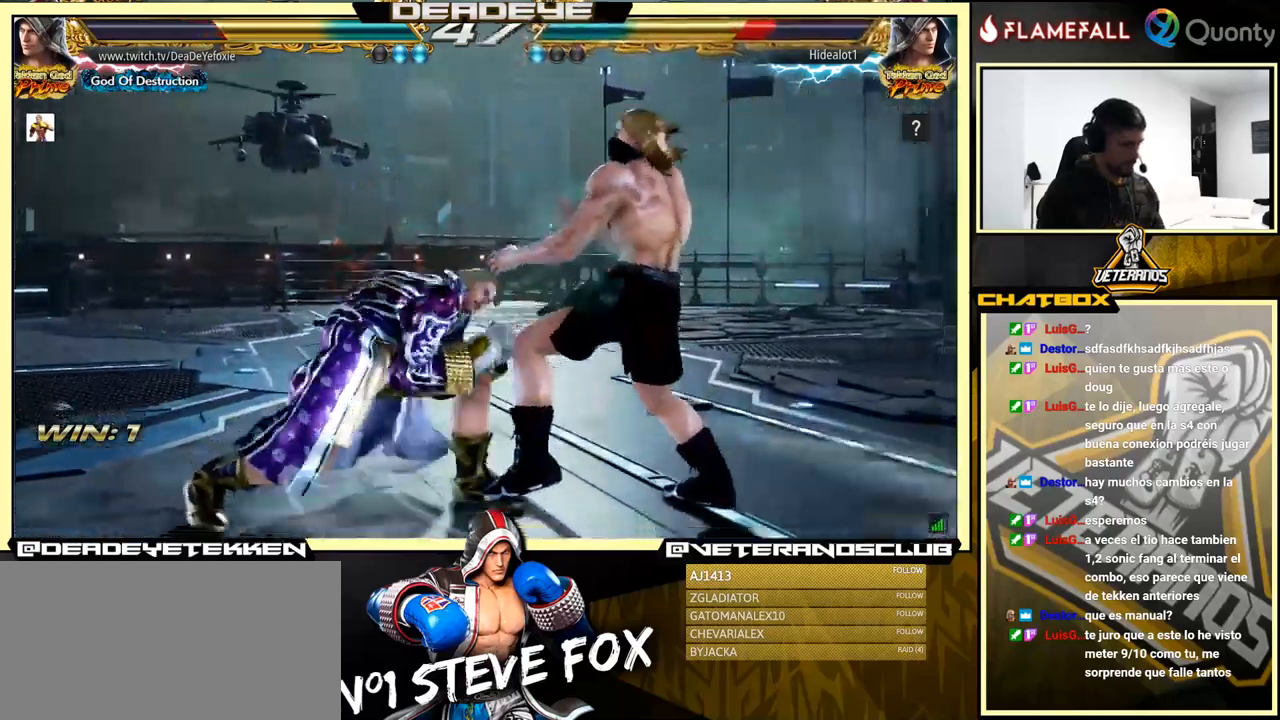
{"buttons": [], "left_stick": "center", "events": [[34, "SQUARE", "down"], [84, "SQUARE", "up"], [384, "TRIANGLE", "down"], [500, "TRIANGLE", "up"]]}
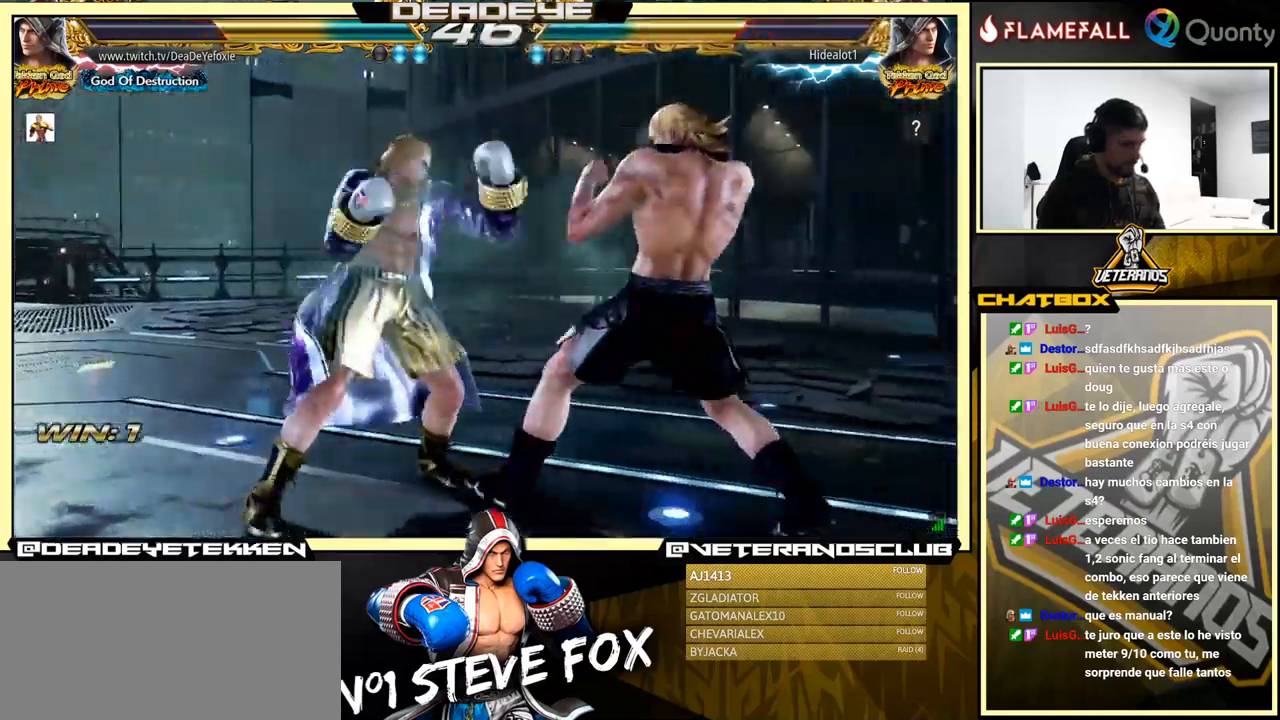
{"buttons": [], "left_stick": "left", "events": [[67, "left_stick", "left"], [334, "left_stick", "center"], [450, "left_stick", "left"]]}
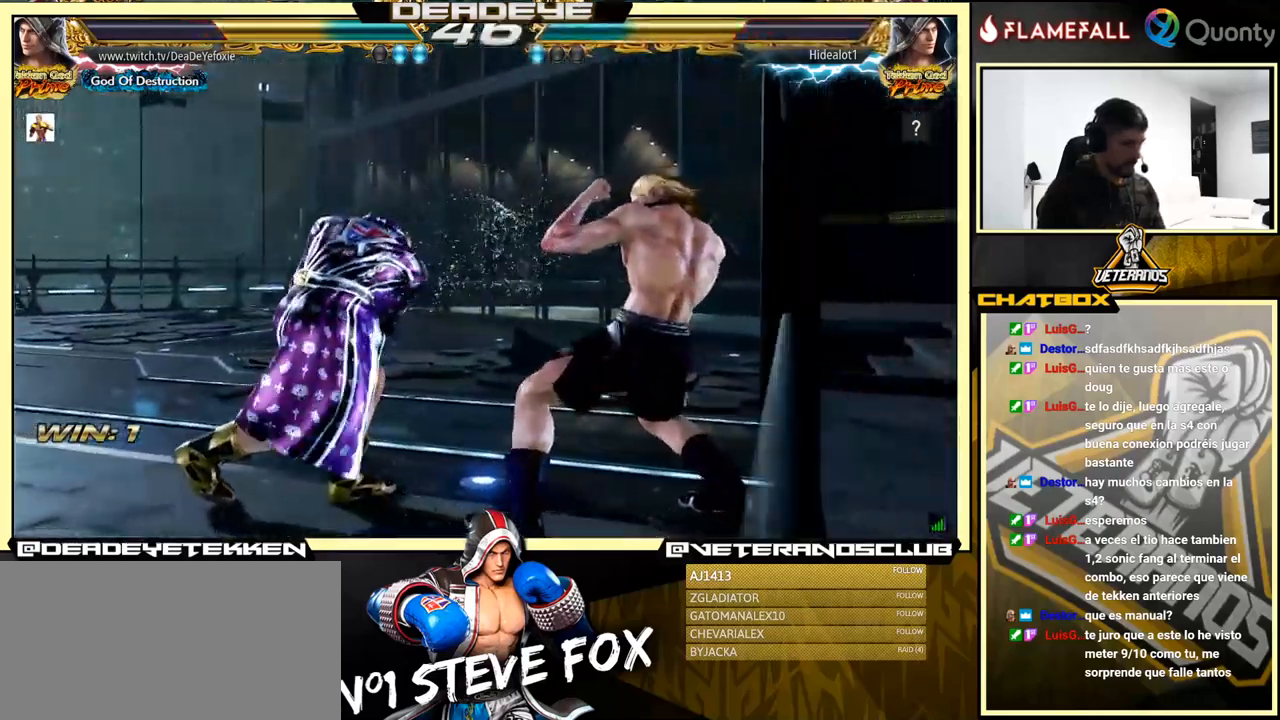
{"buttons": [], "left_stick": "left", "events": []}
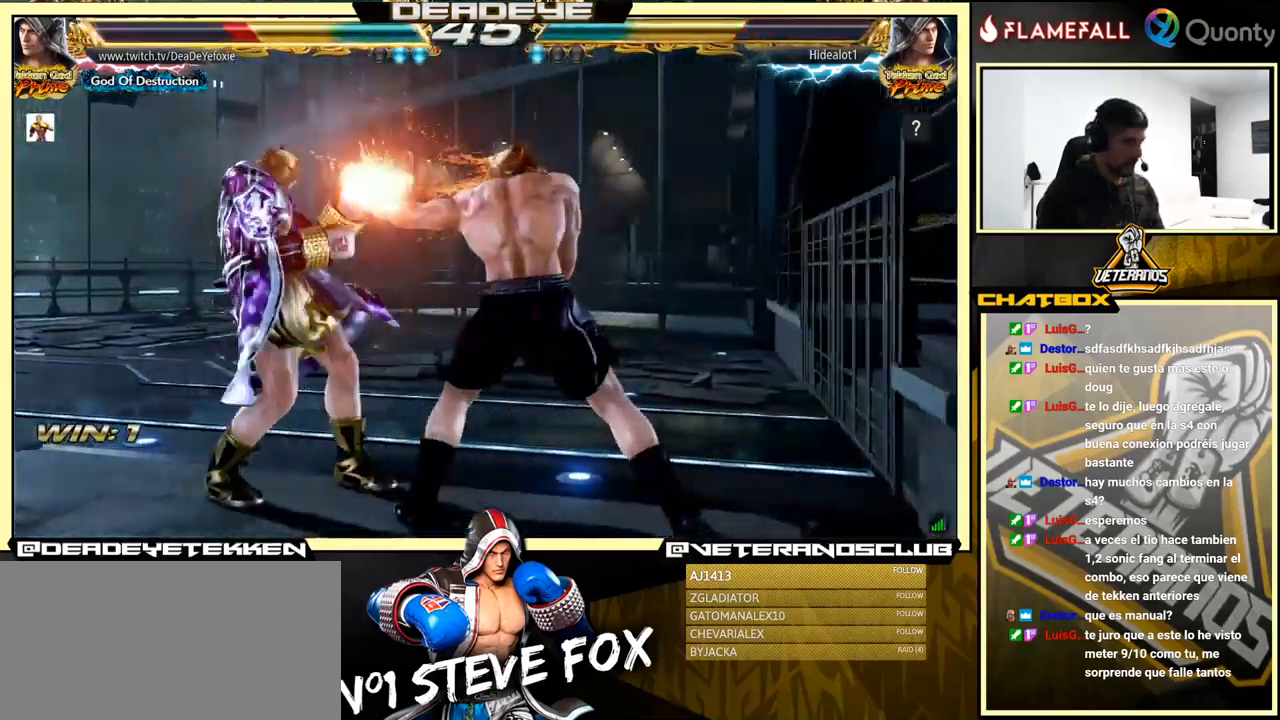
{"buttons": [], "left_stick": "center", "events": [[284, "left_stick", "center"]]}
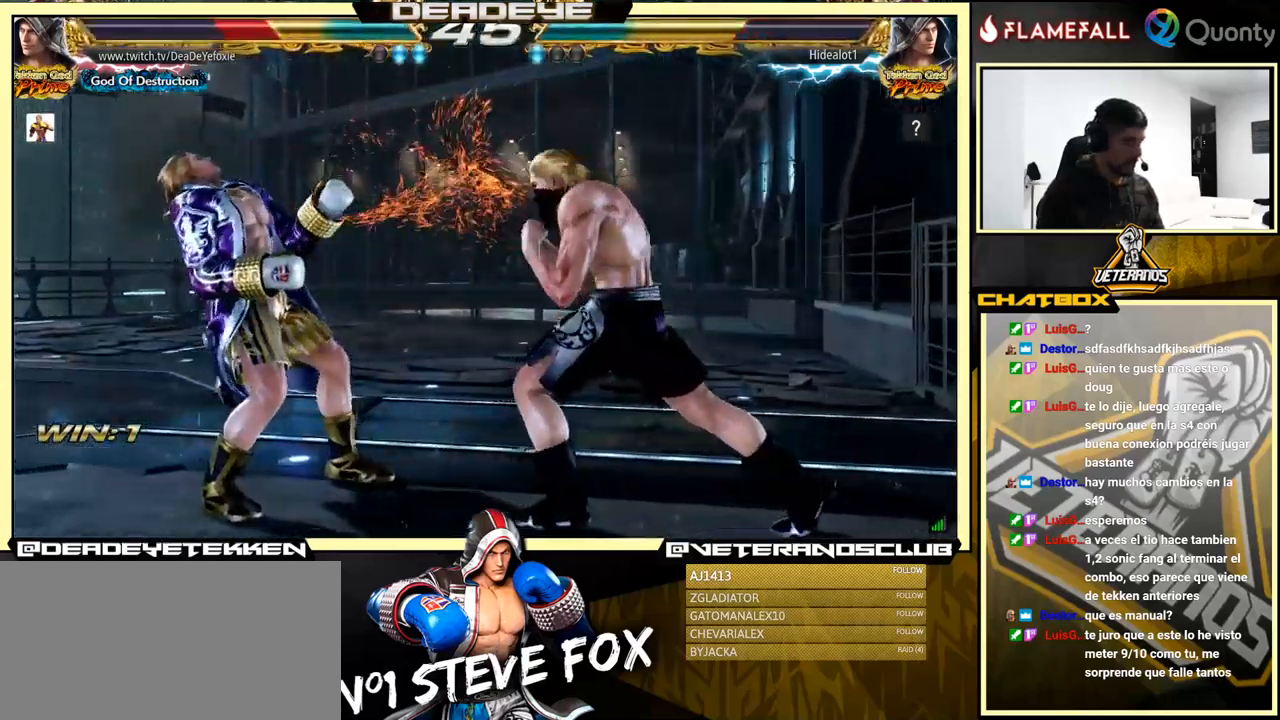
{"buttons": [], "left_stick": "left", "events": [[100, "left_stick", "down-right"], [150, "SQUARE", "down"], [217, "SQUARE", "up"], [250, "TRIANGLE", "down"], [317, "TRIANGLE", "up"], [334, "left_stick", "left"]]}
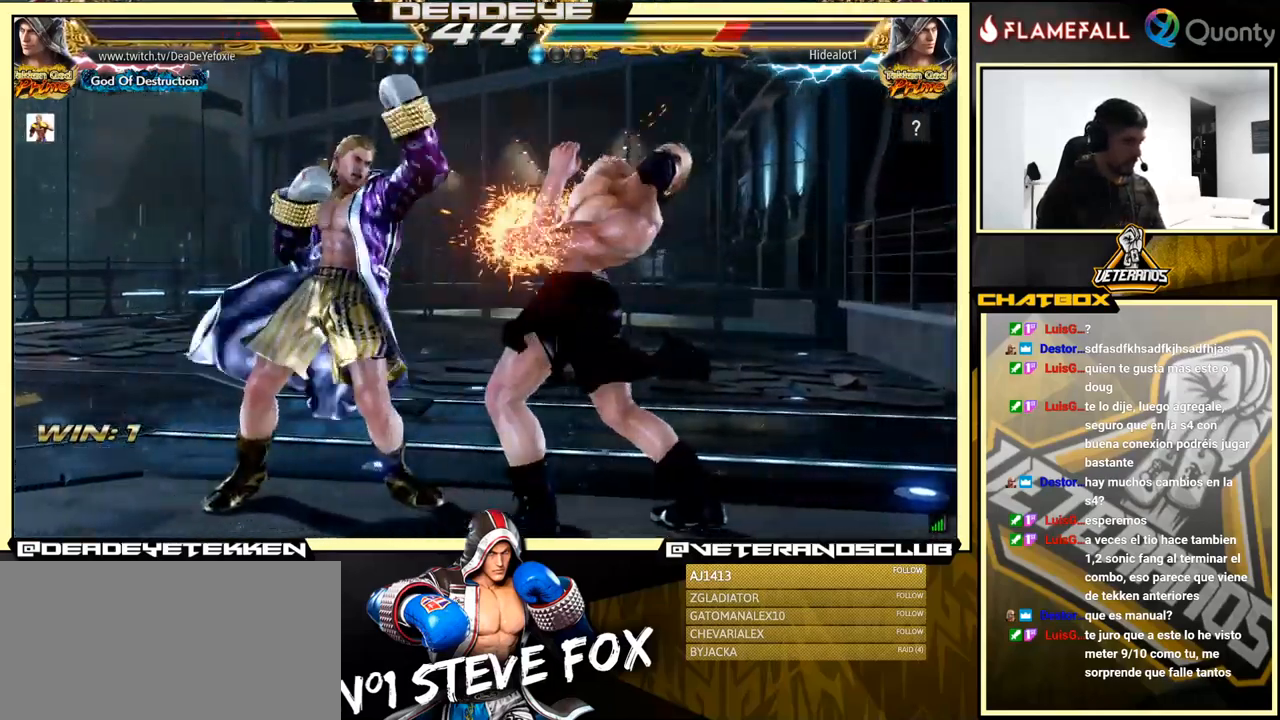
{"buttons": [], "left_stick": "down", "events": [[200, "left_stick", "center"], [384, "left_stick", "left"], [467, "left_stick", "down"]]}
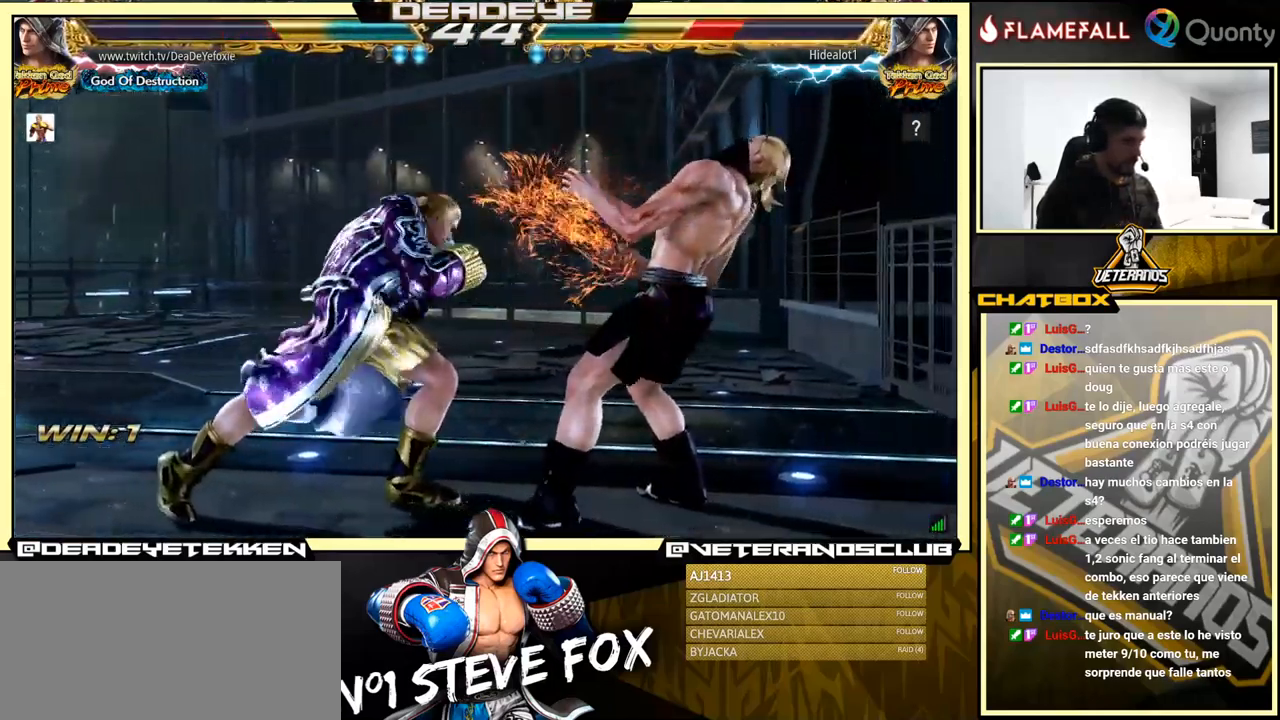
{"buttons": [], "left_stick": "left", "events": [[34, "left_stick", "right"], [50, "SQUARE", "down"], [134, "left_stick", "center"], [184, "left_stick", "left"], [200, "SQUARE", "up"]]}
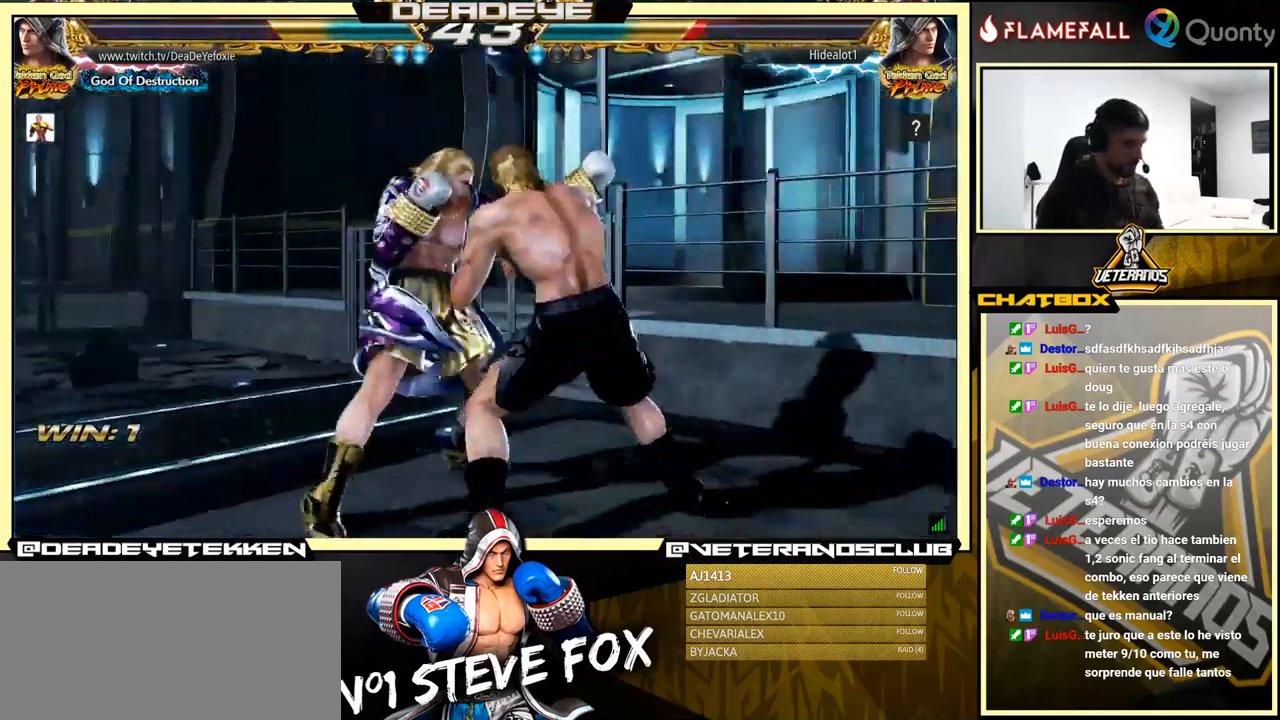
{"buttons": [], "left_stick": "left", "events": []}
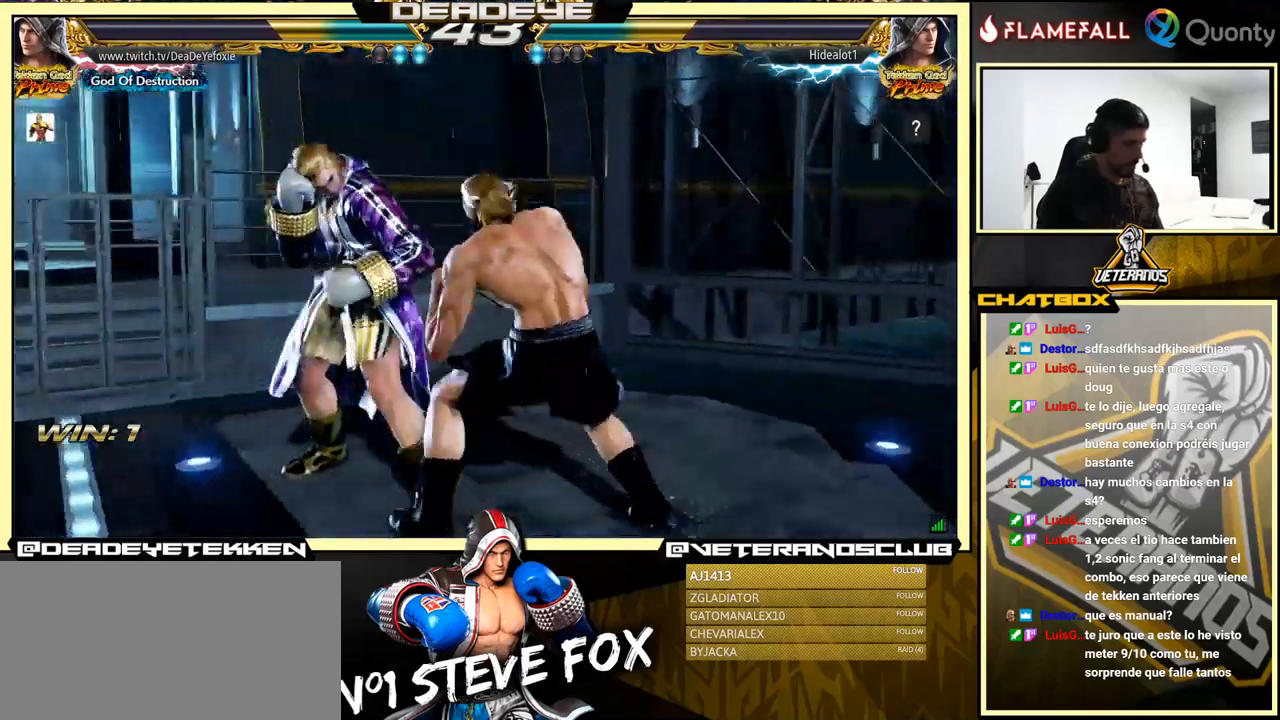
{"buttons": [], "left_stick": "center", "events": [[500, "left_stick", "center"]]}
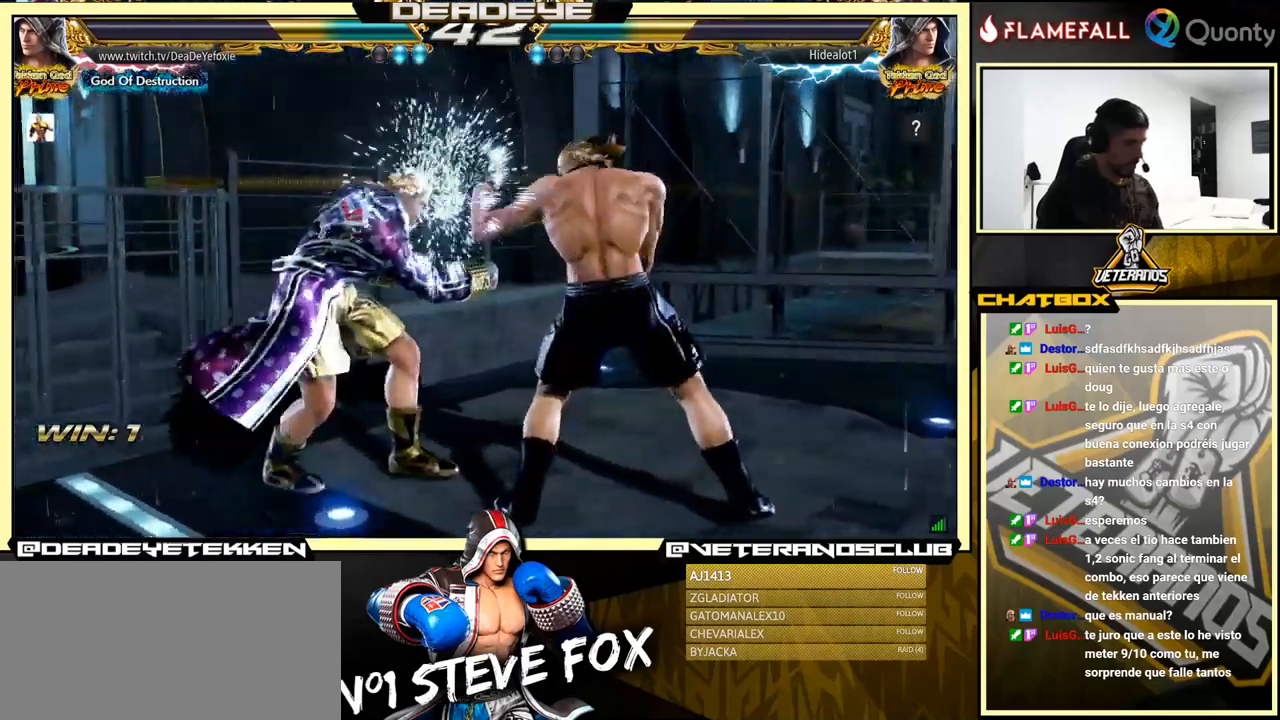
{"buttons": [], "left_stick": "center", "events": [[66, "CIRCLE", "down"], [133, "CIRCLE", "up"], [266, "left_stick", "right"], [283, "CIRCLE", "down"], [316, "left_stick", "center"], [350, "CIRCLE", "up"], [416, "TRIANGLE", "down"], [483, "CIRCLE", "down"], [483, "TRIANGLE", "up"], [500, "CIRCLE", "up"]]}
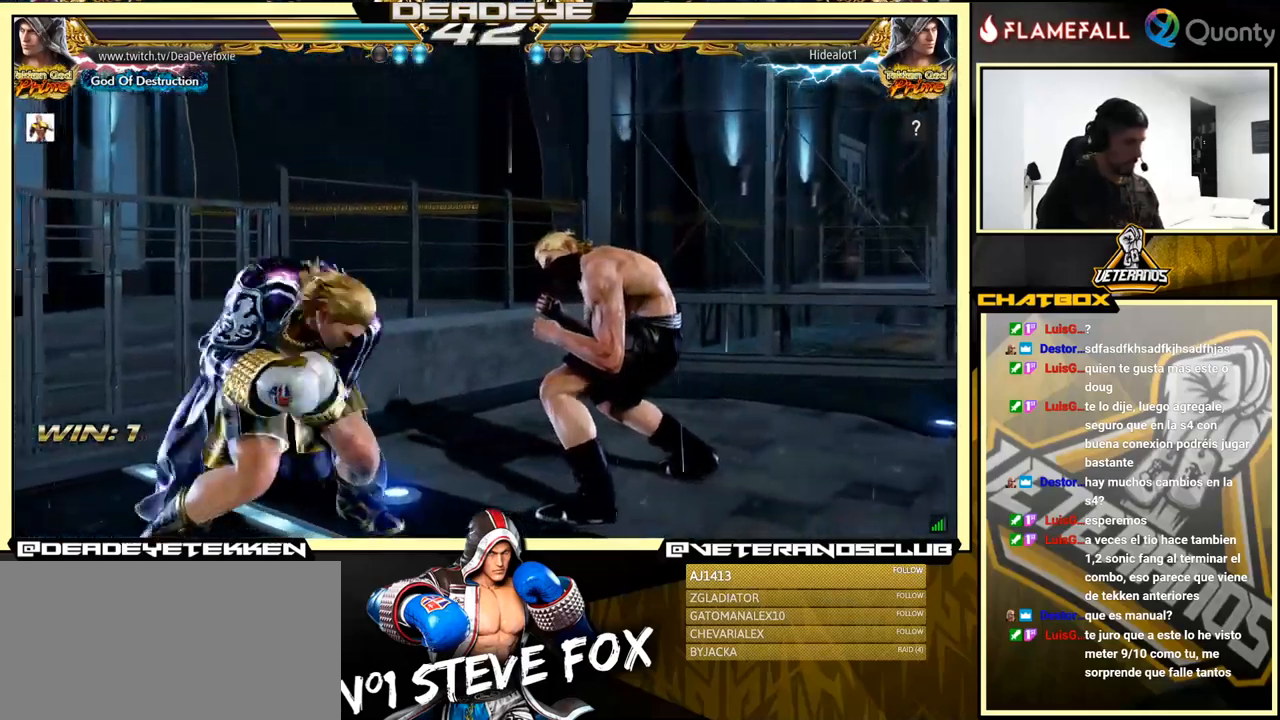
{"buttons": [], "left_stick": "left", "events": [[483, "left_stick", "left"]]}
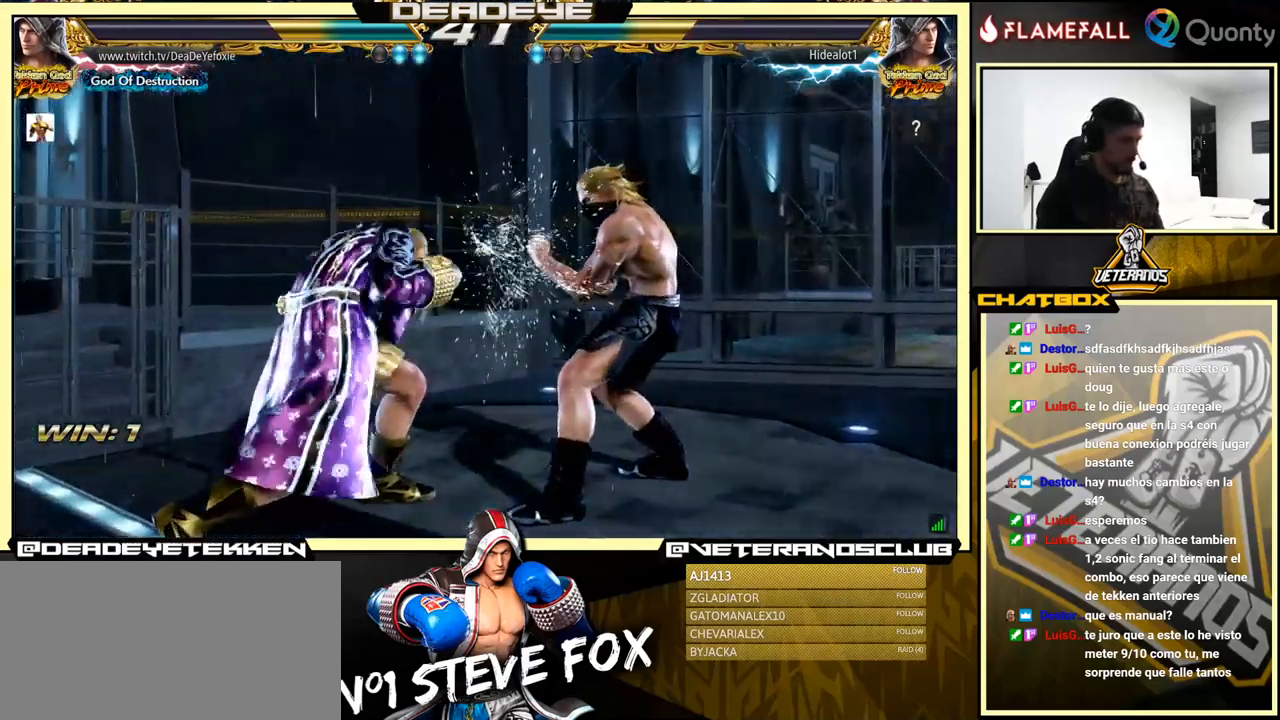
{"buttons": [], "left_stick": "left", "events": []}